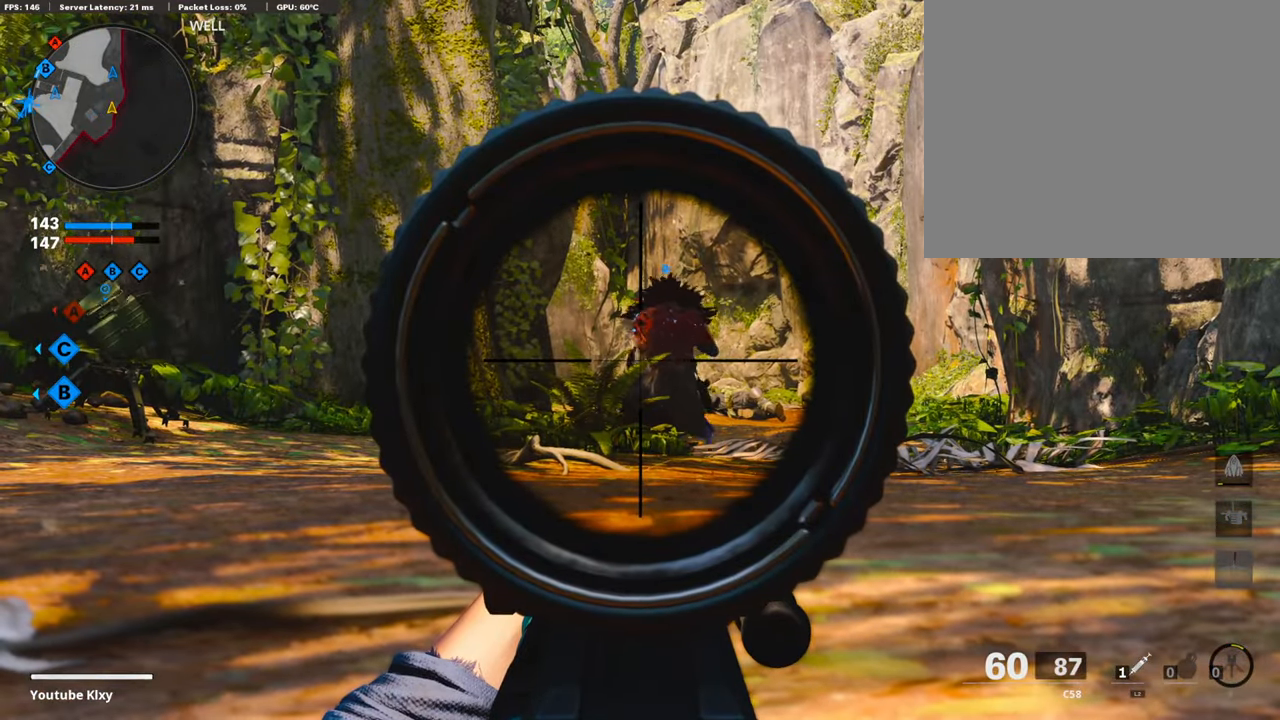
Gameplay with a controller (PlayStation layout); each line is a JSON object with the inputs held at the frame after it. "events" lists button and stick changes between this image and that frame as [ms after this image, input, new state], when the widget could be followed in between.
{"buttons": ["L1"], "left_stick": "center", "right_stick": "center", "events": []}
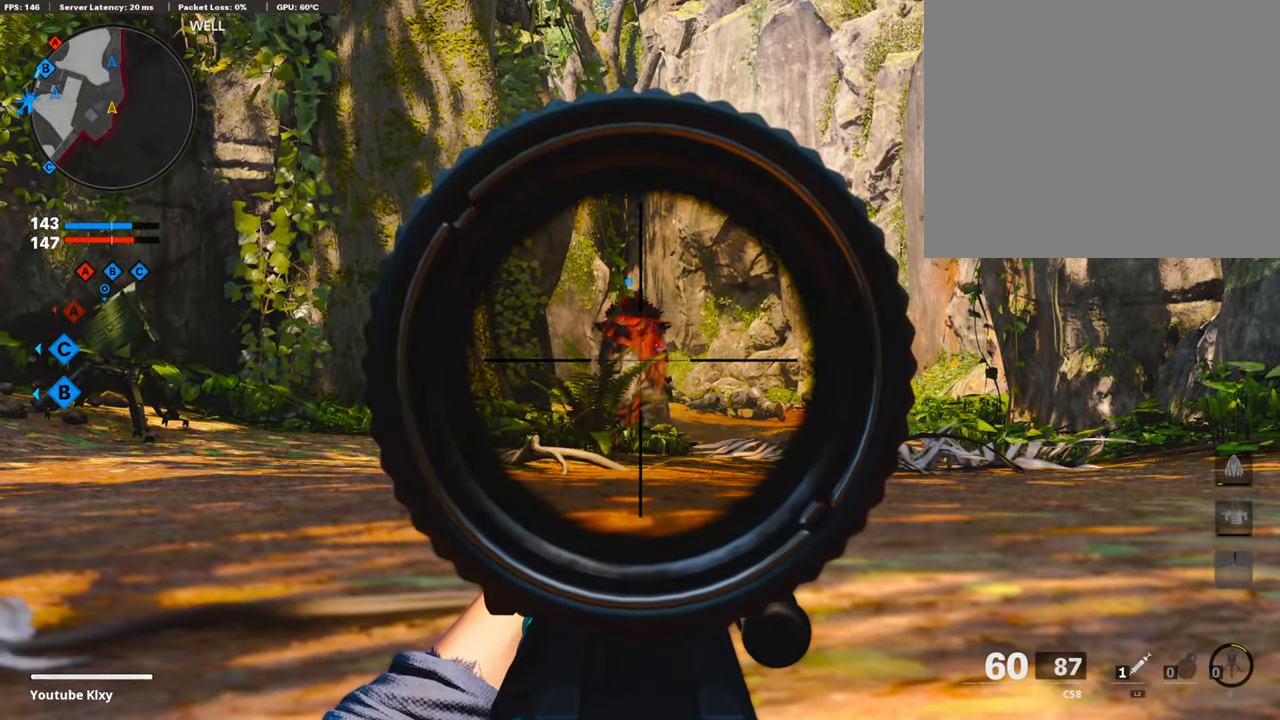
{"buttons": ["L1"], "left_stick": "right", "right_stick": "down-left", "events": [[84, "R3", "down"], [100, "left_stick", "right"], [235, "R3", "up"], [319, "right_stick", "down-left"]]}
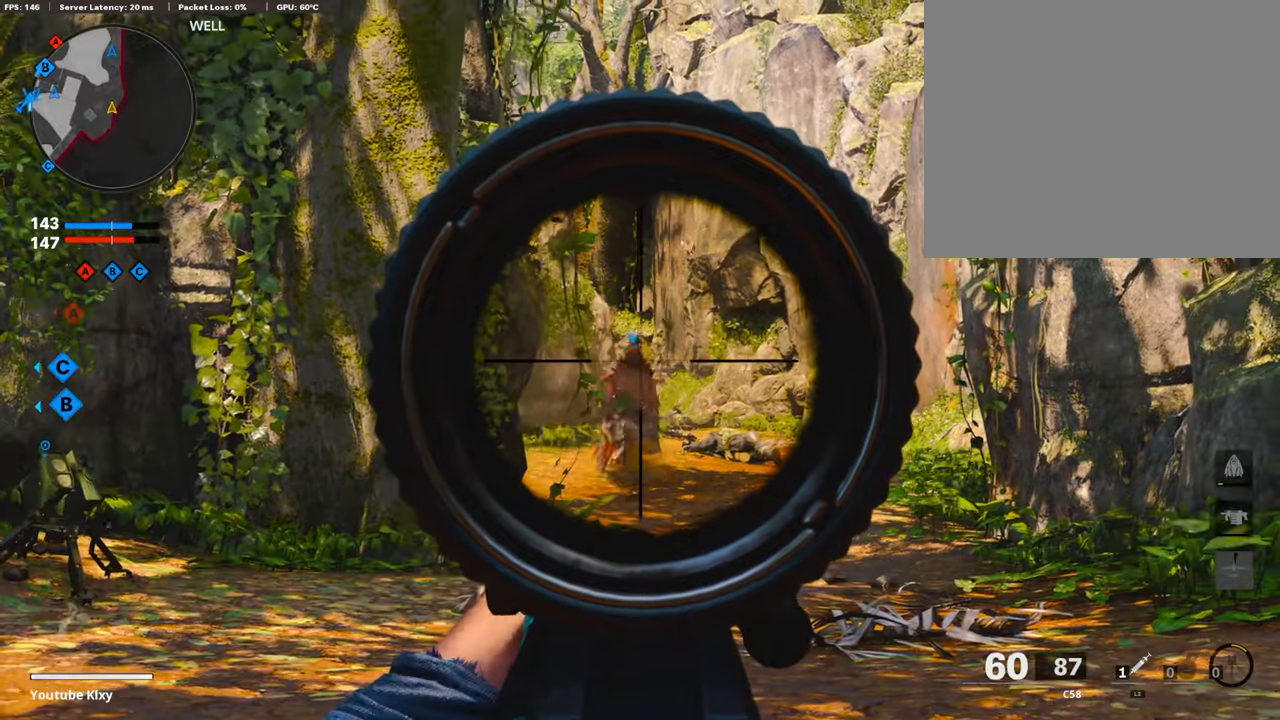
{"buttons": ["L1"], "left_stick": "right", "right_stick": "center", "events": [[319, "right_stick", "center"]]}
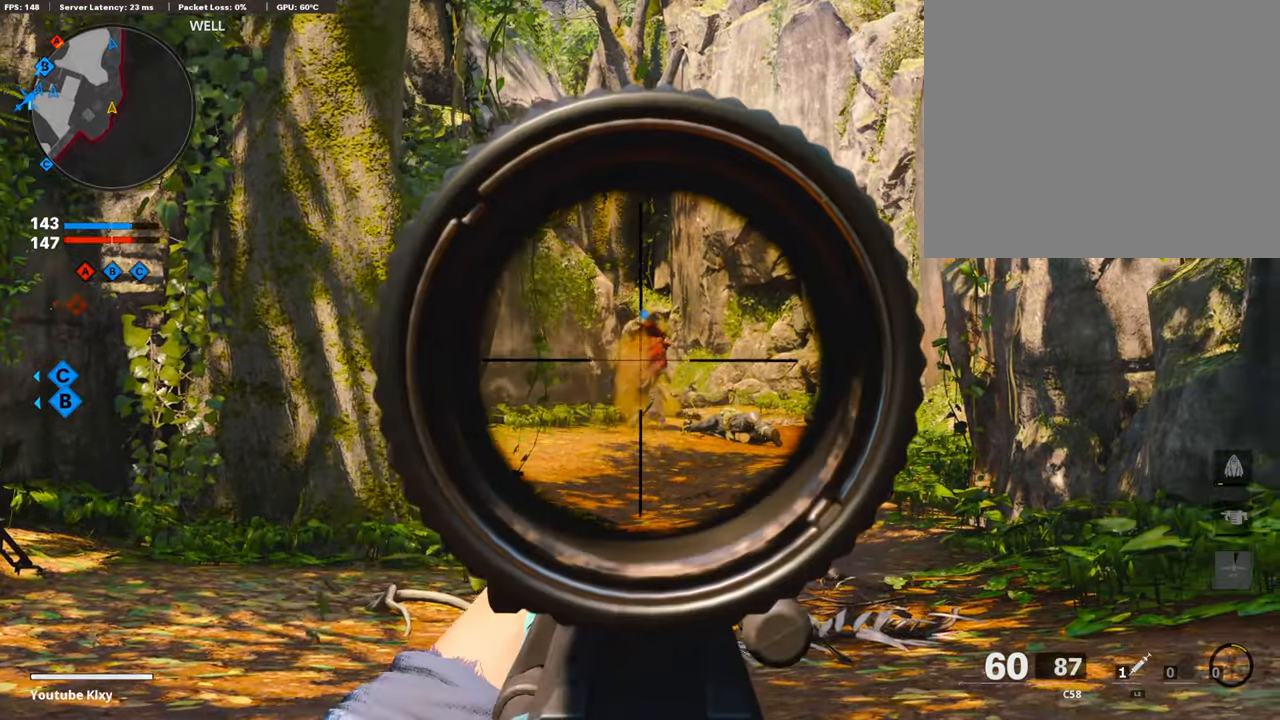
{"buttons": ["L1", "R3"], "left_stick": "center", "right_stick": "center", "events": [[17, "R3", "down"], [84, "left_stick", "left"], [235, "left_stick", "center"]]}
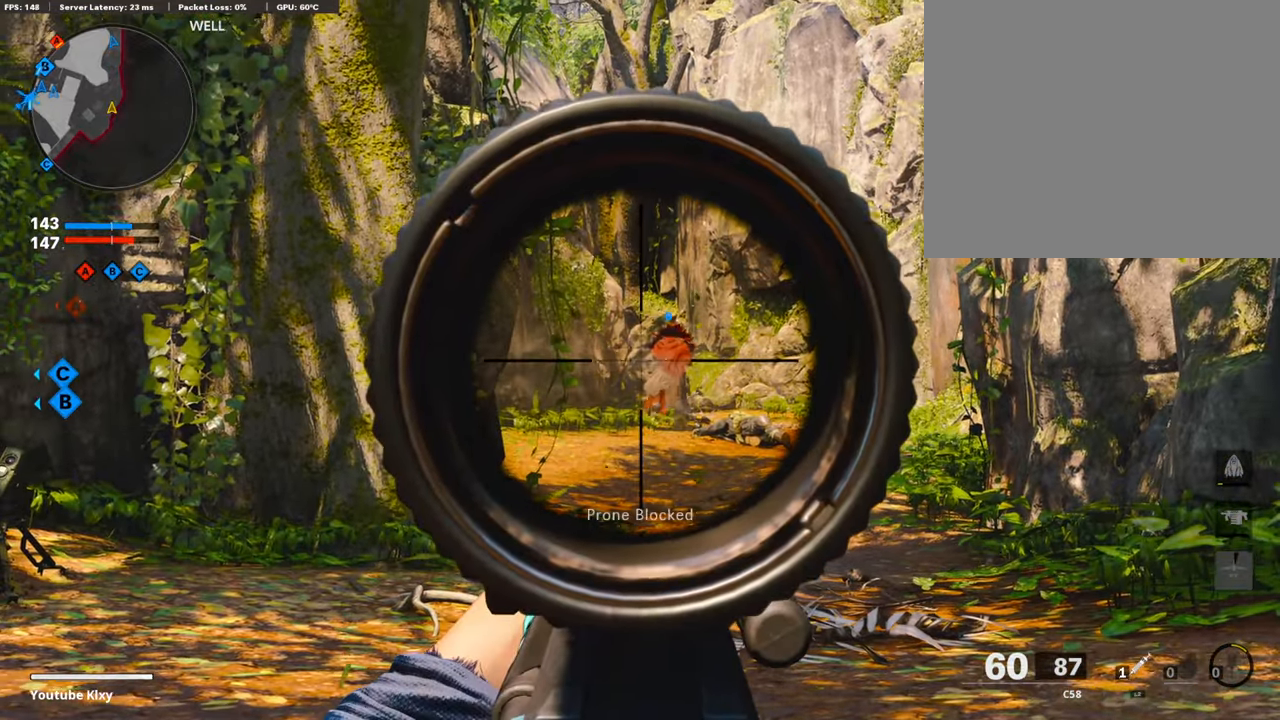
{"buttons": ["L1", "R3"], "left_stick": "left", "right_stick": "center", "events": [[17, "R3", "up"], [84, "right_stick", "up"], [151, "right_stick", "center"], [168, "R3", "down"], [303, "left_stick", "left"]]}
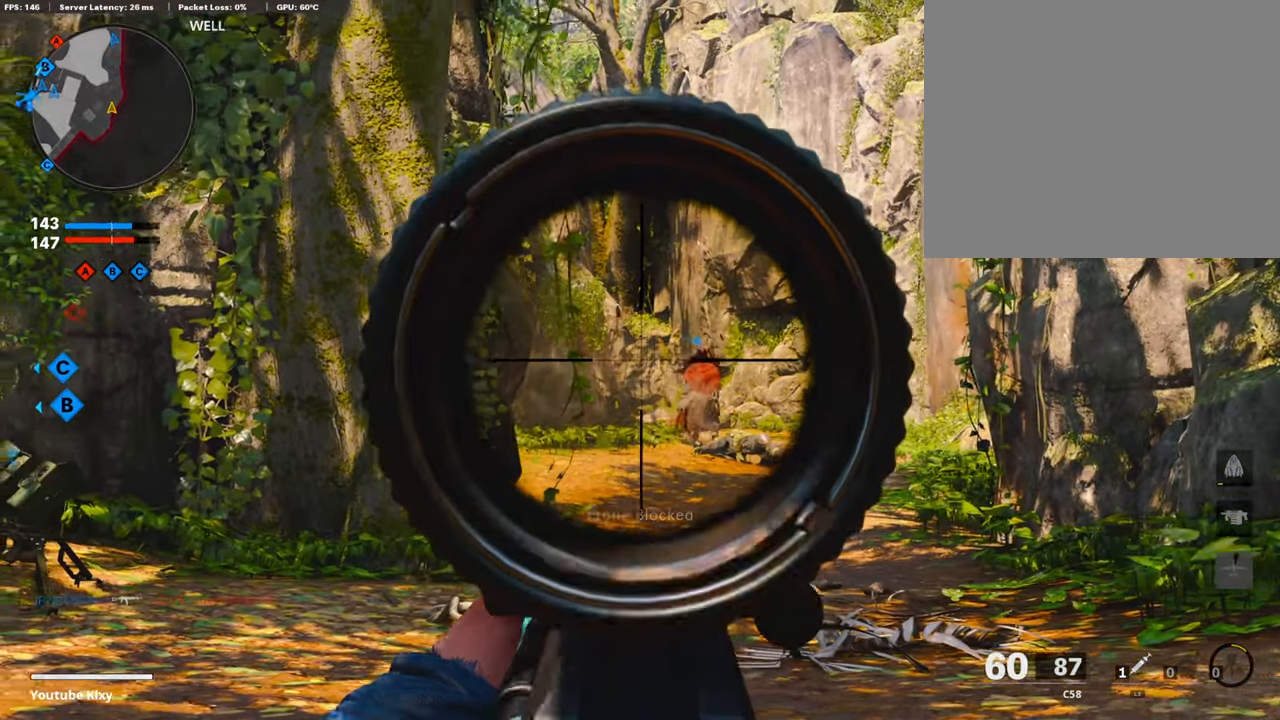
{"buttons": ["L1", "R3"], "left_stick": "center", "right_stick": "center", "events": [[184, "R3", "up"], [184, "left_stick", "center"], [302, "R3", "down"]]}
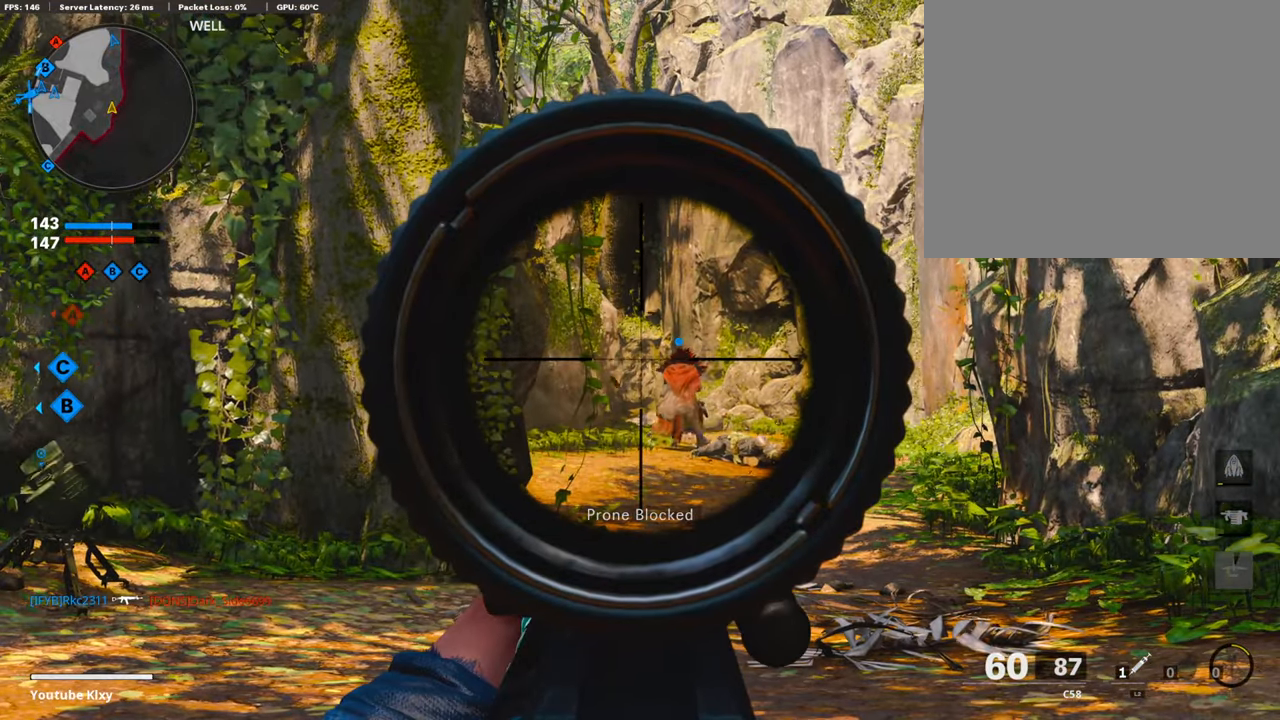
{"buttons": ["L1"], "left_stick": "center", "right_stick": "center", "events": [[134, "left_stick", "left"], [319, "R3", "up"], [319, "left_stick", "center"]]}
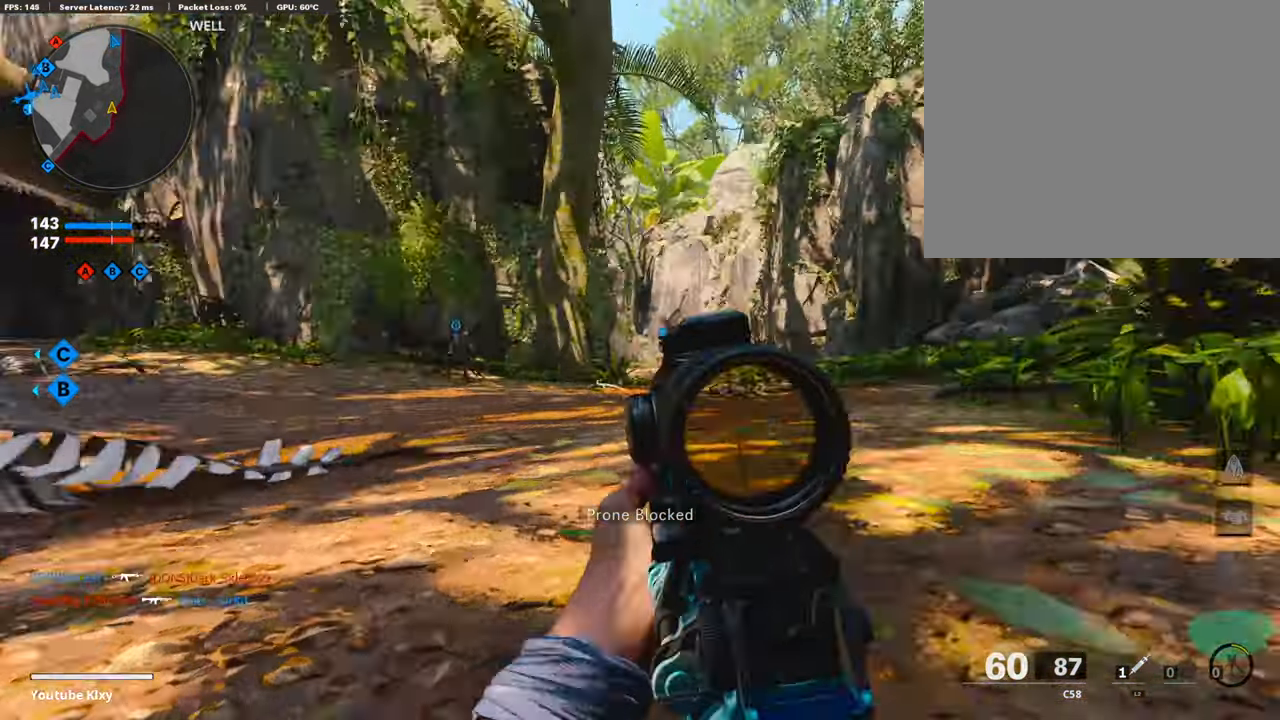
{"buttons": ["L1"], "left_stick": "center", "right_stick": "center", "events": []}
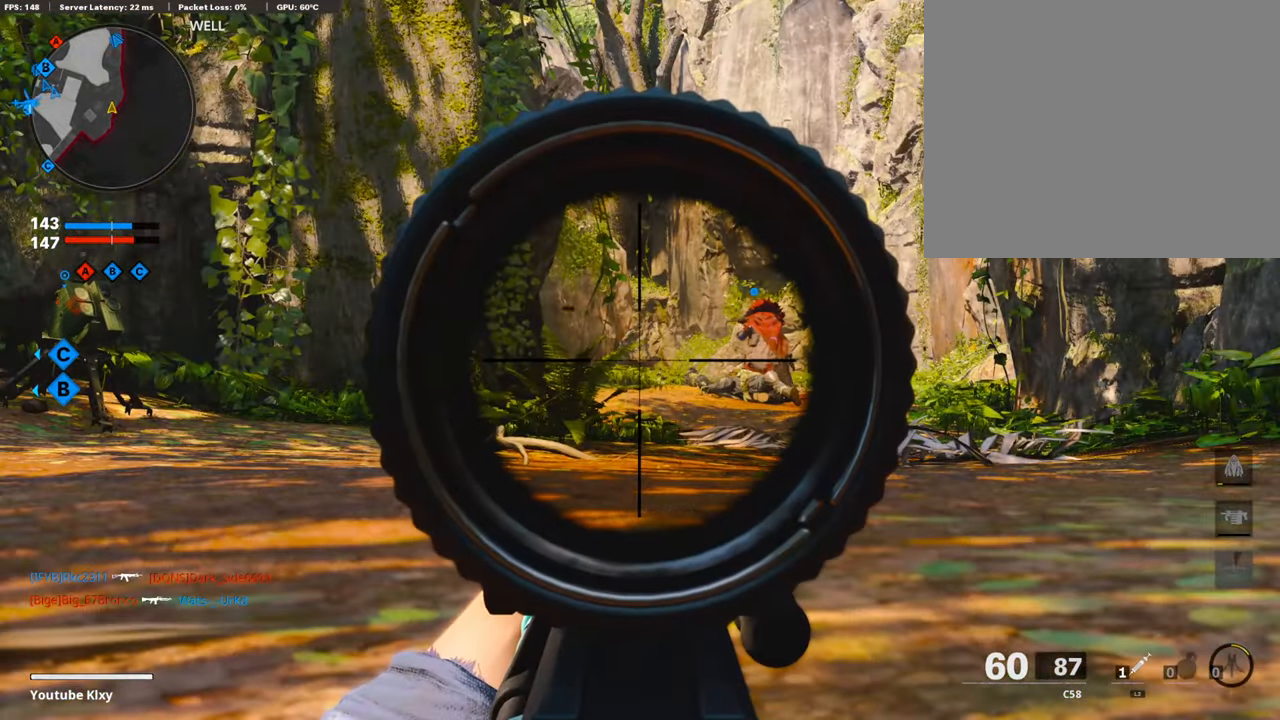
{"buttons": ["L1"], "left_stick": "center", "right_stick": "center", "events": []}
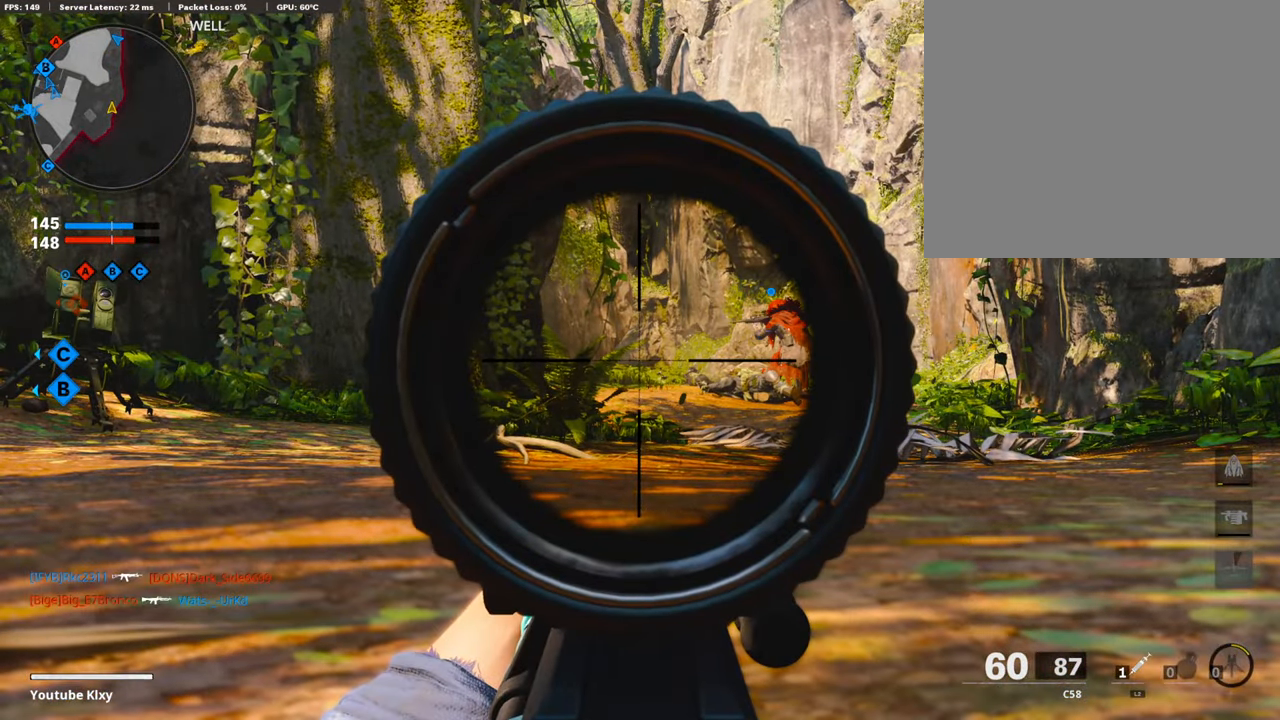
{"buttons": ["L1"], "left_stick": "center", "right_stick": "center", "events": []}
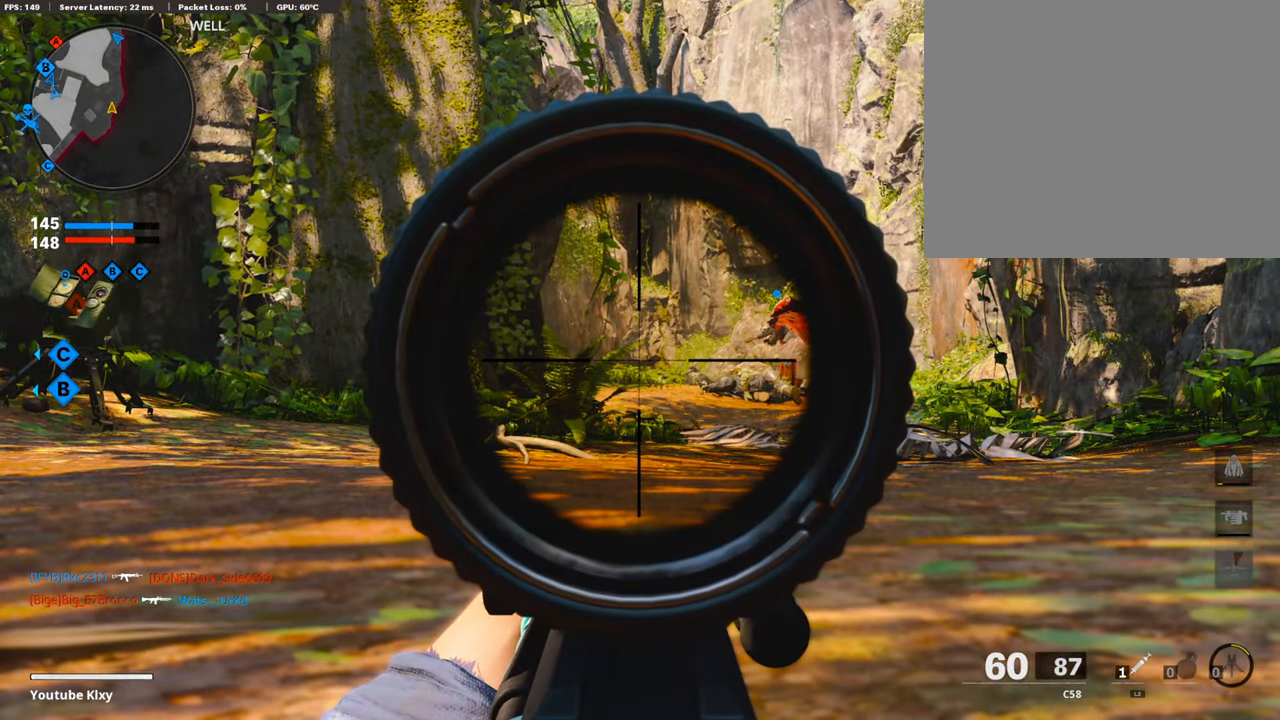
{"buttons": ["CROSS", "L1"], "left_stick": "right", "right_stick": "center", "events": [[470, "CROSS", "down"], [487, "left_stick", "right"]]}
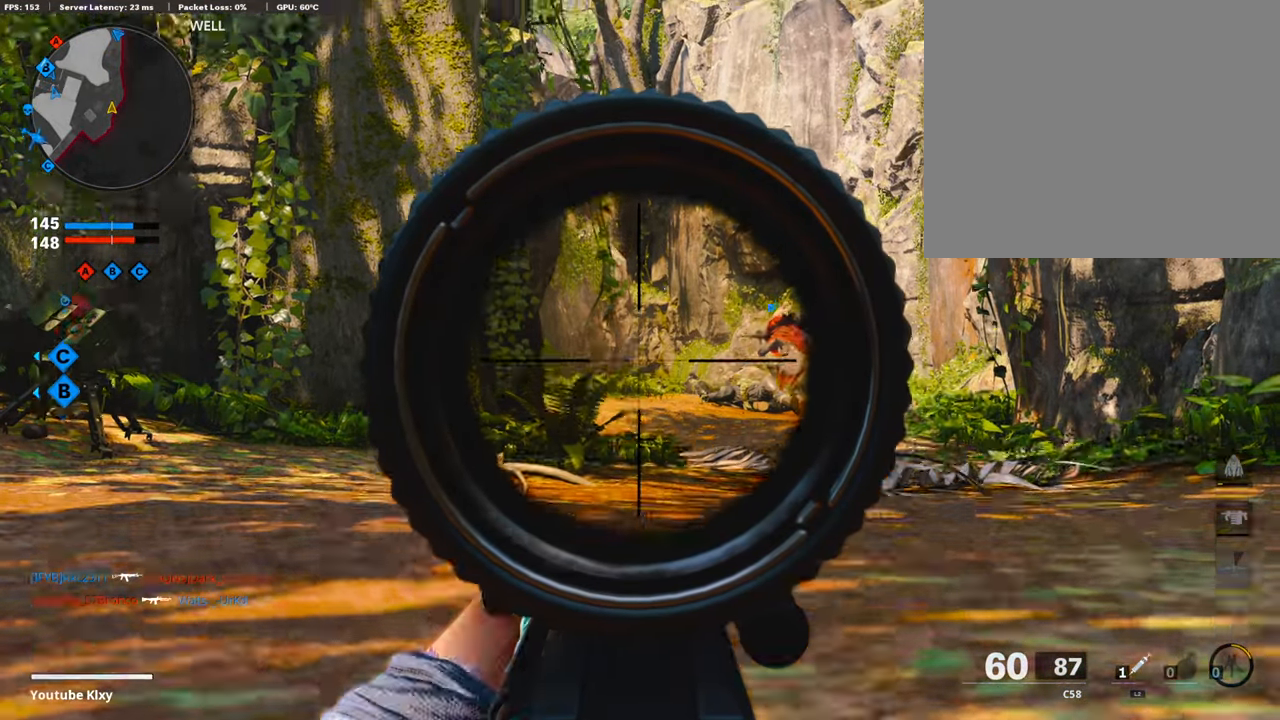
{"buttons": [], "left_stick": "up", "right_stick": "center", "events": [[67, "CROSS", "up"], [67, "left_stick", "up-right"], [218, "left_stick", "up"], [470, "L1", "up"]]}
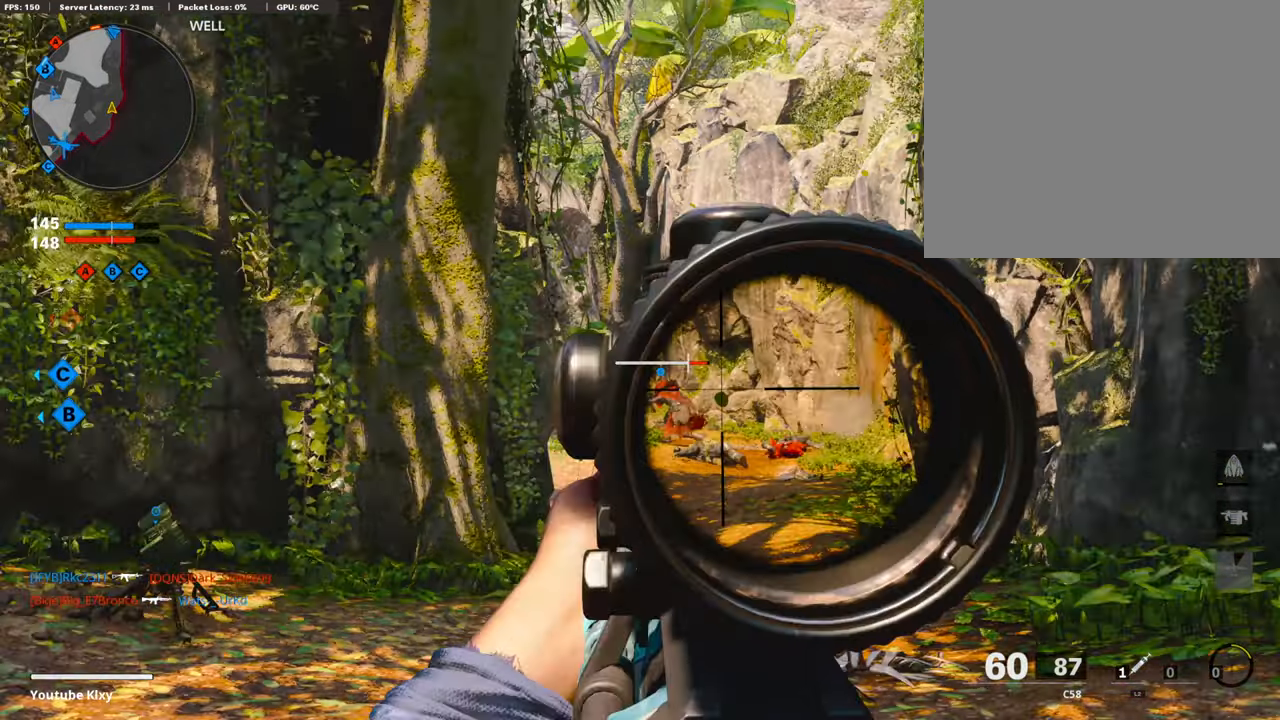
{"buttons": ["L1"], "left_stick": "down-right", "right_stick": "center", "events": [[67, "L3", "down"], [252, "L3", "up"], [252, "left_stick", "up-left"], [353, "L1", "down"], [386, "left_stick", "down-right"]]}
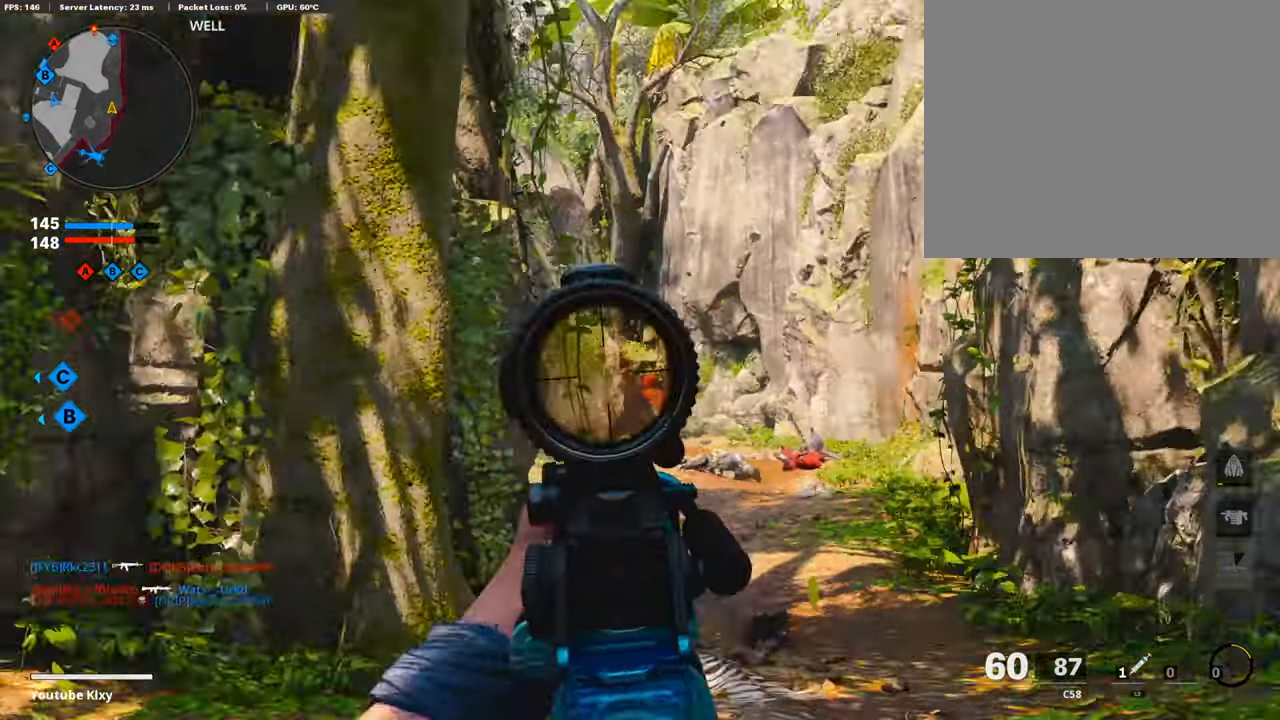
{"buttons": ["L1", "R3"], "left_stick": "center", "right_stick": "center", "events": [[118, "R3", "down"], [118, "left_stick", "down-left"], [185, "left_stick", "center"]]}
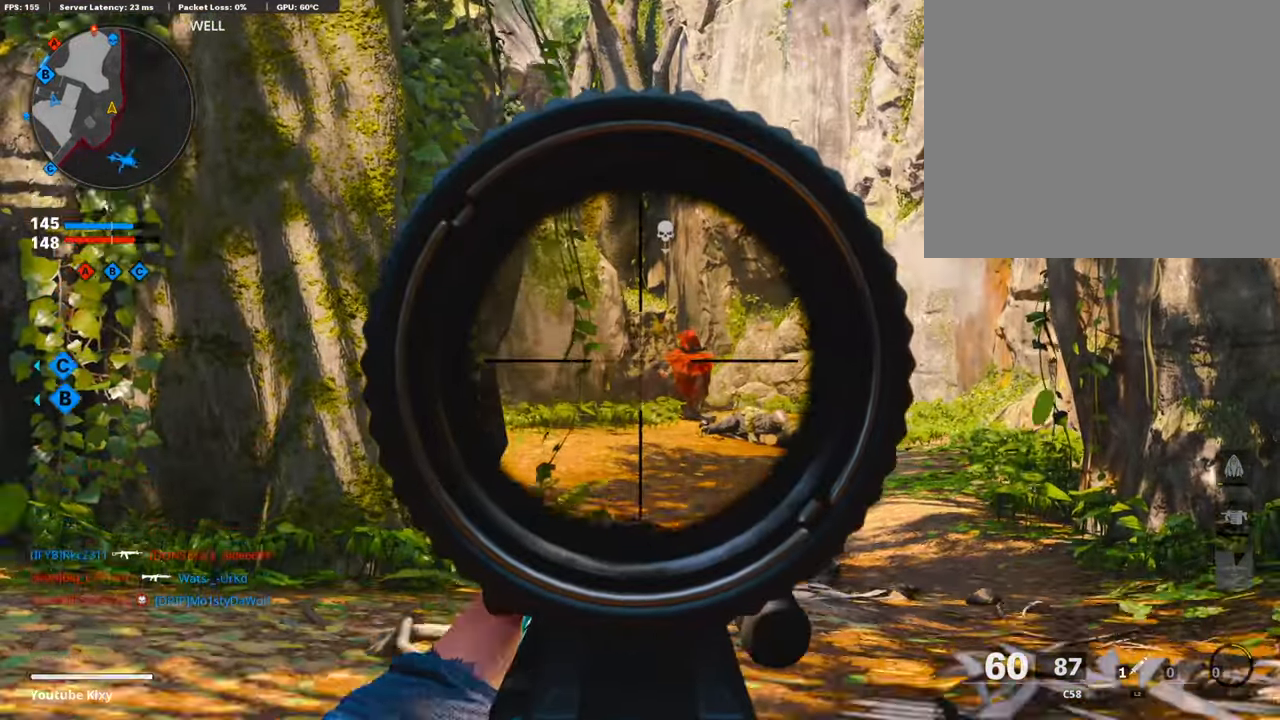
{"buttons": ["L1"], "left_stick": "center", "right_stick": "up", "events": [[17, "R3", "up"], [471, "right_stick", "up"]]}
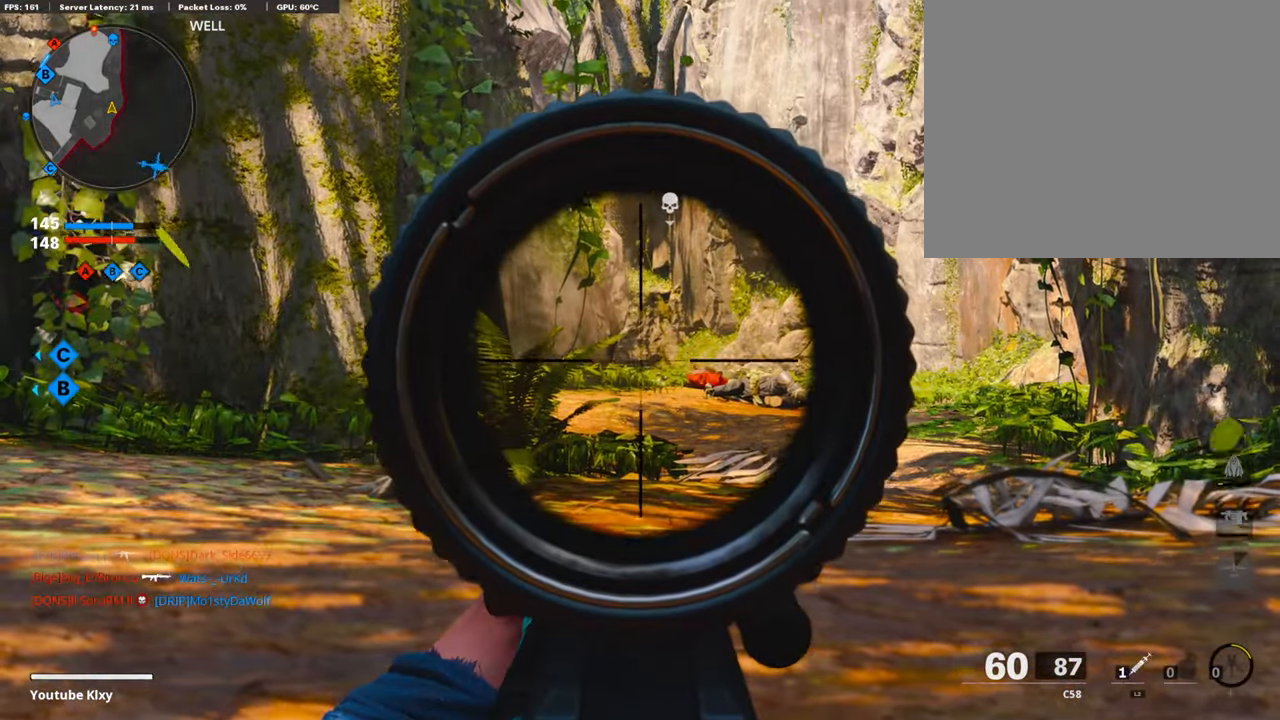
{"buttons": ["L1"], "left_stick": "center", "right_stick": "center", "events": [[117, "right_stick", "center"]]}
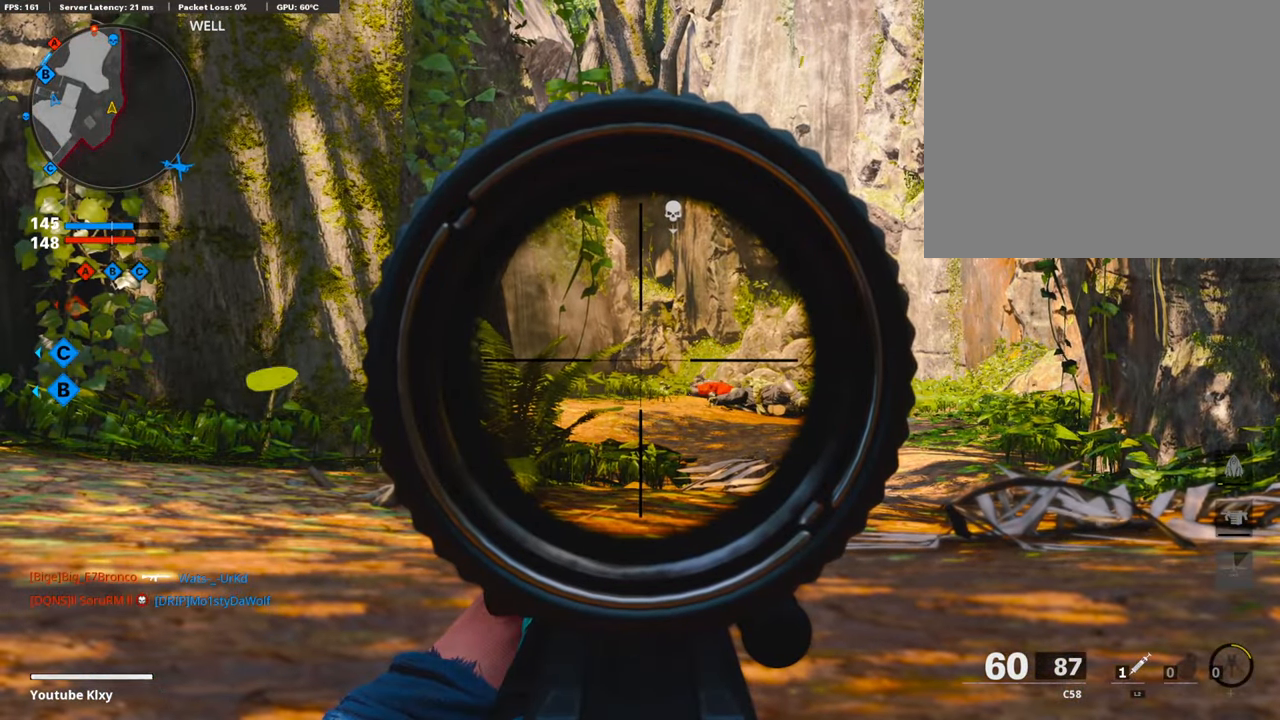
{"buttons": ["L1"], "left_stick": "center", "right_stick": "center", "events": []}
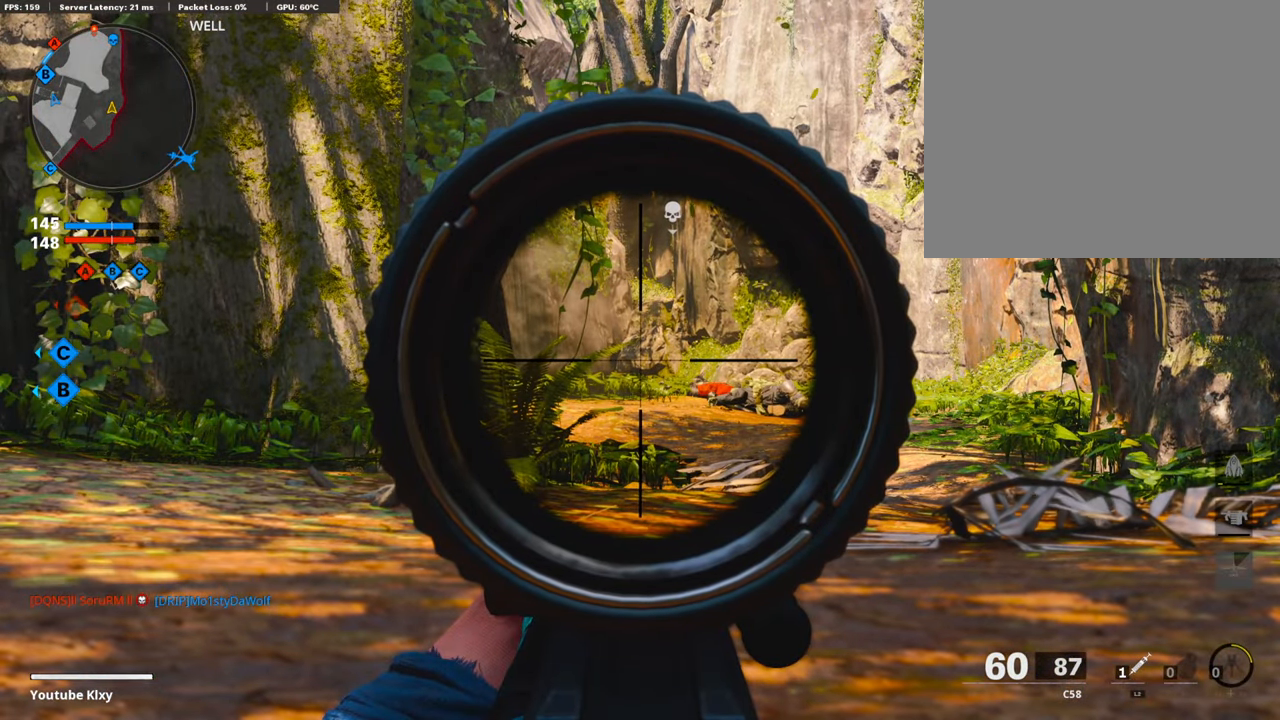
{"buttons": ["L1"], "left_stick": "center", "right_stick": "center", "events": []}
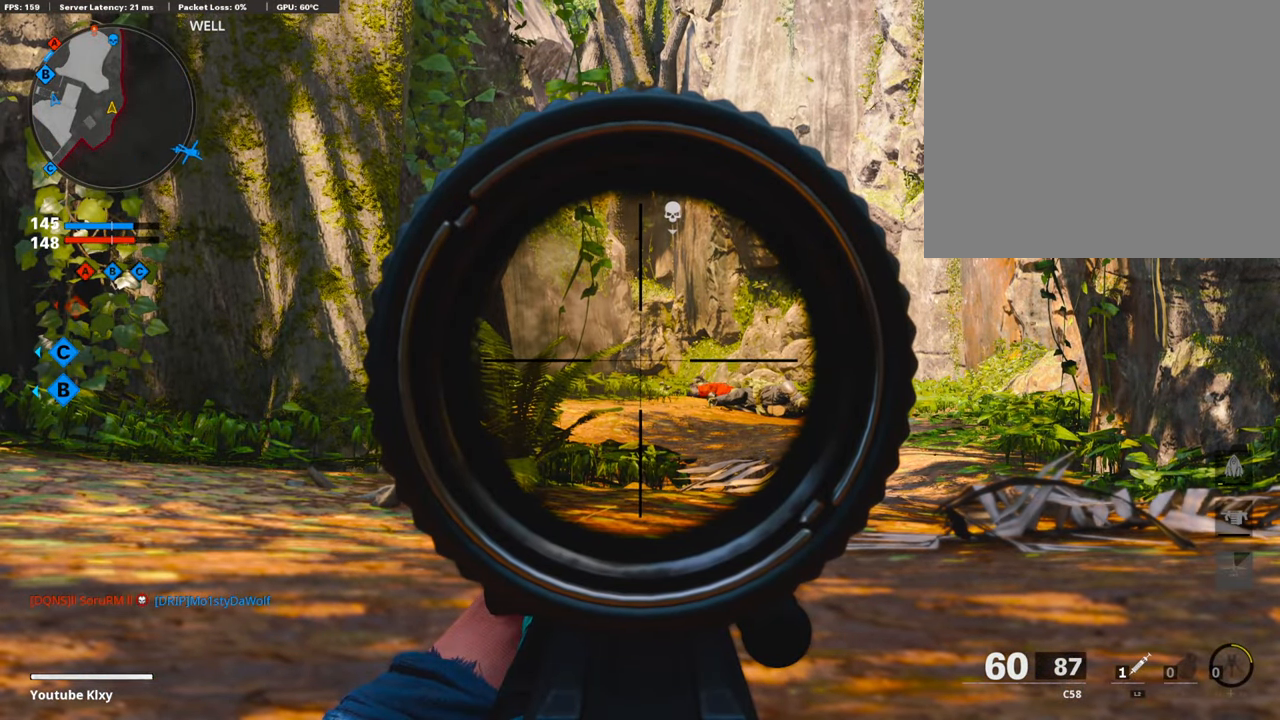
{"buttons": ["L1"], "left_stick": "center", "right_stick": "center", "events": []}
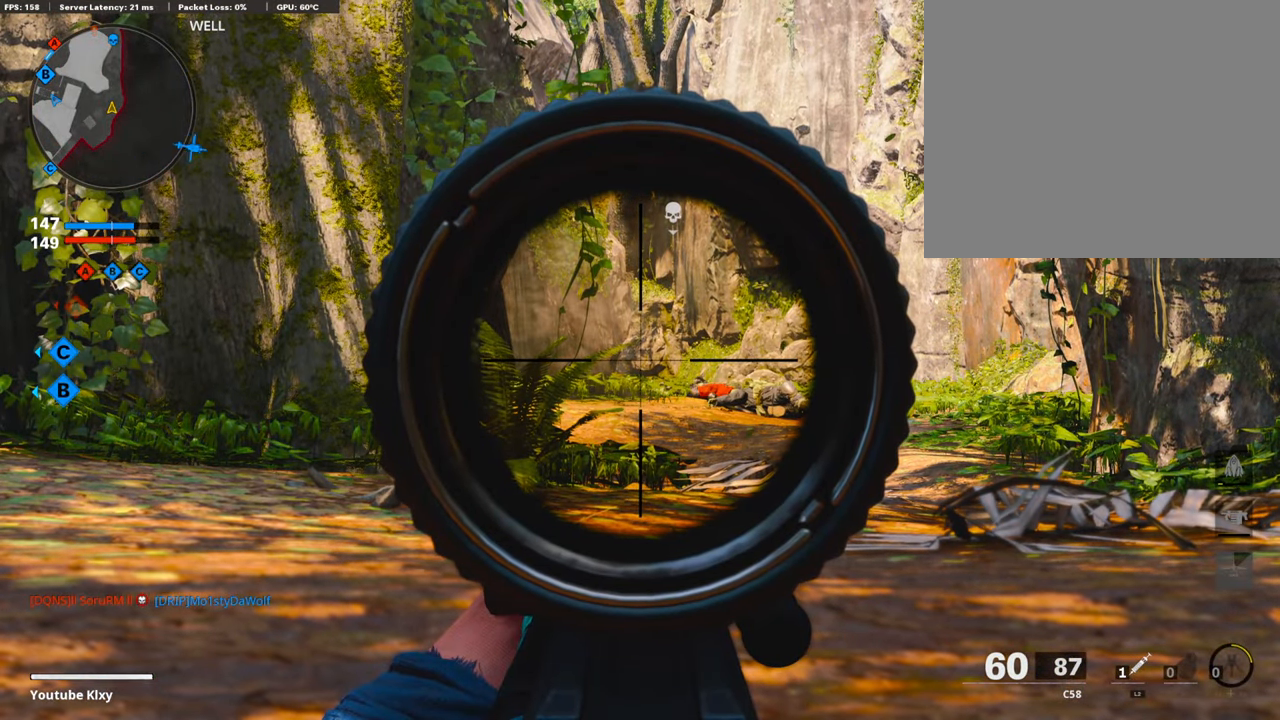
{"buttons": ["L1"], "left_stick": "center", "right_stick": "center", "events": []}
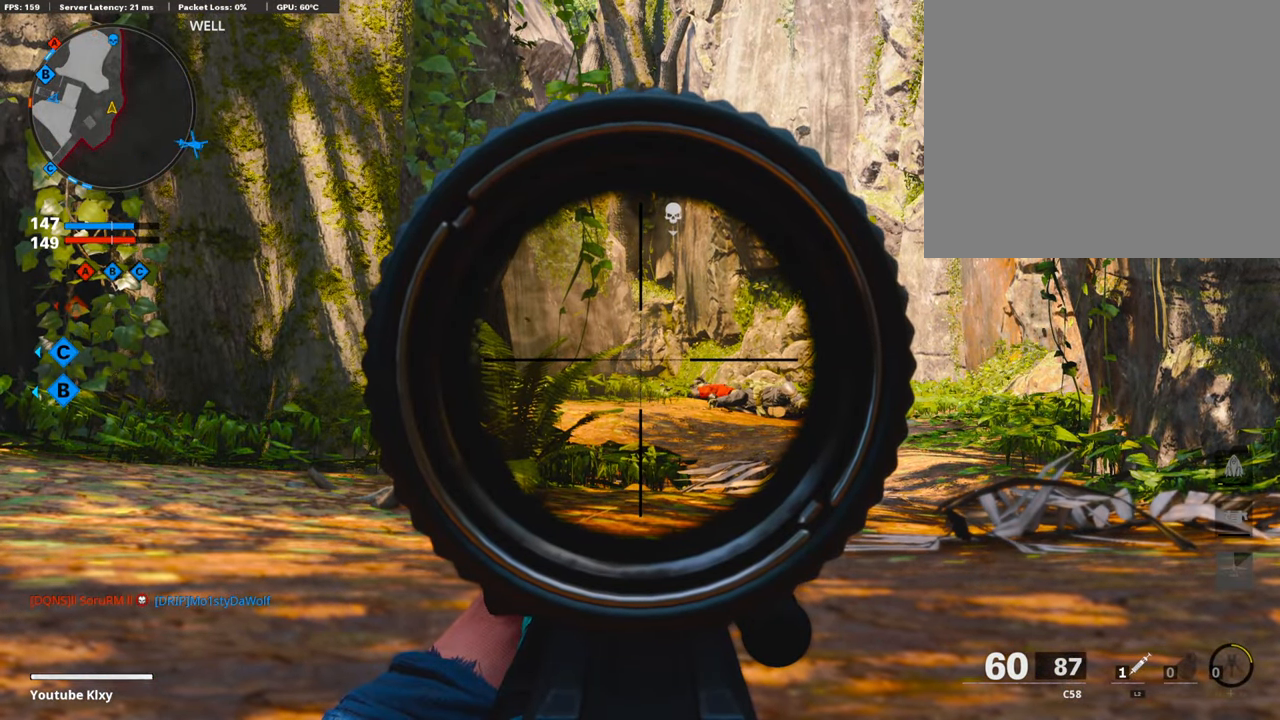
{"buttons": ["L1"], "left_stick": "center", "right_stick": "center", "events": []}
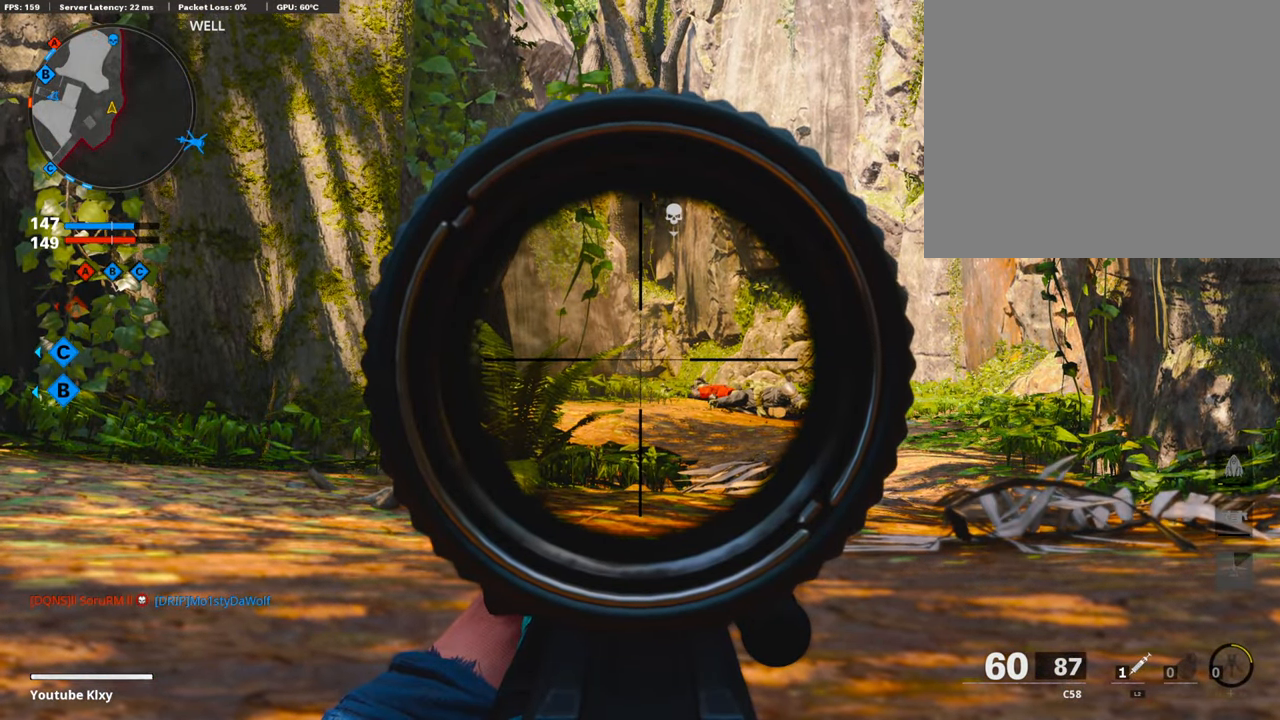
{"buttons": ["L1"], "left_stick": "center", "right_stick": "center", "events": []}
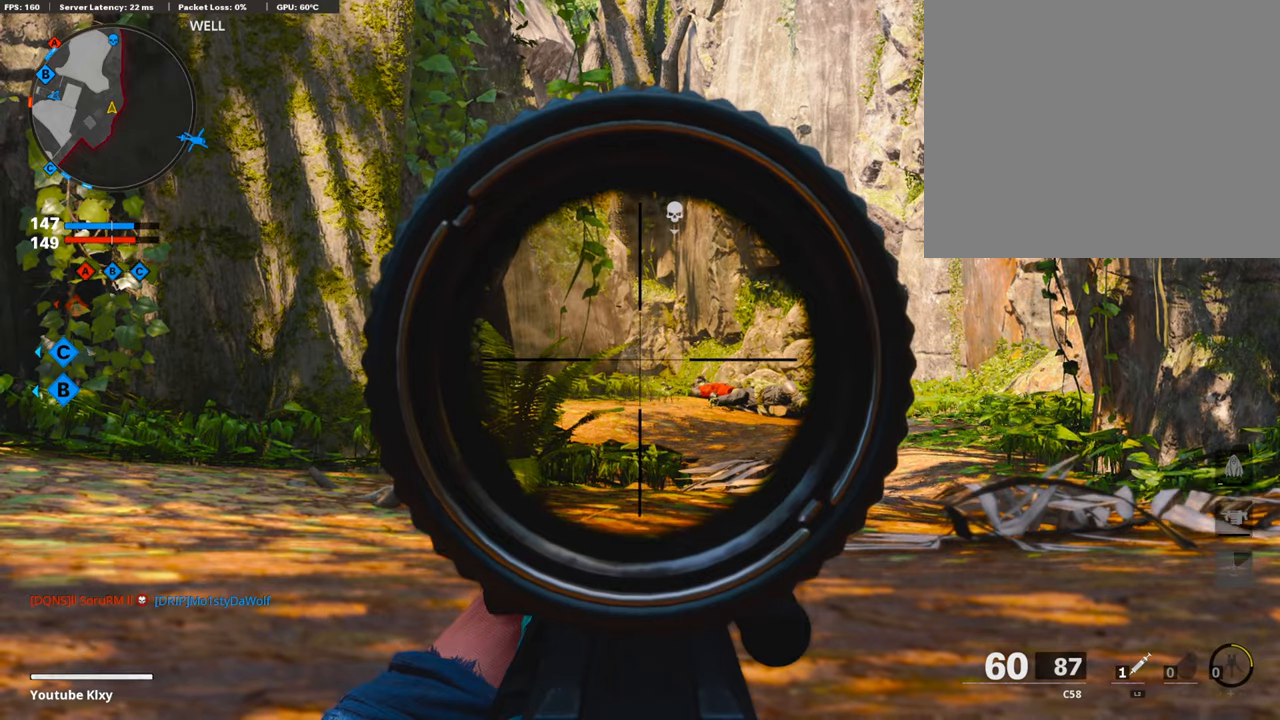
{"buttons": ["L1"], "left_stick": "center", "right_stick": "center", "events": []}
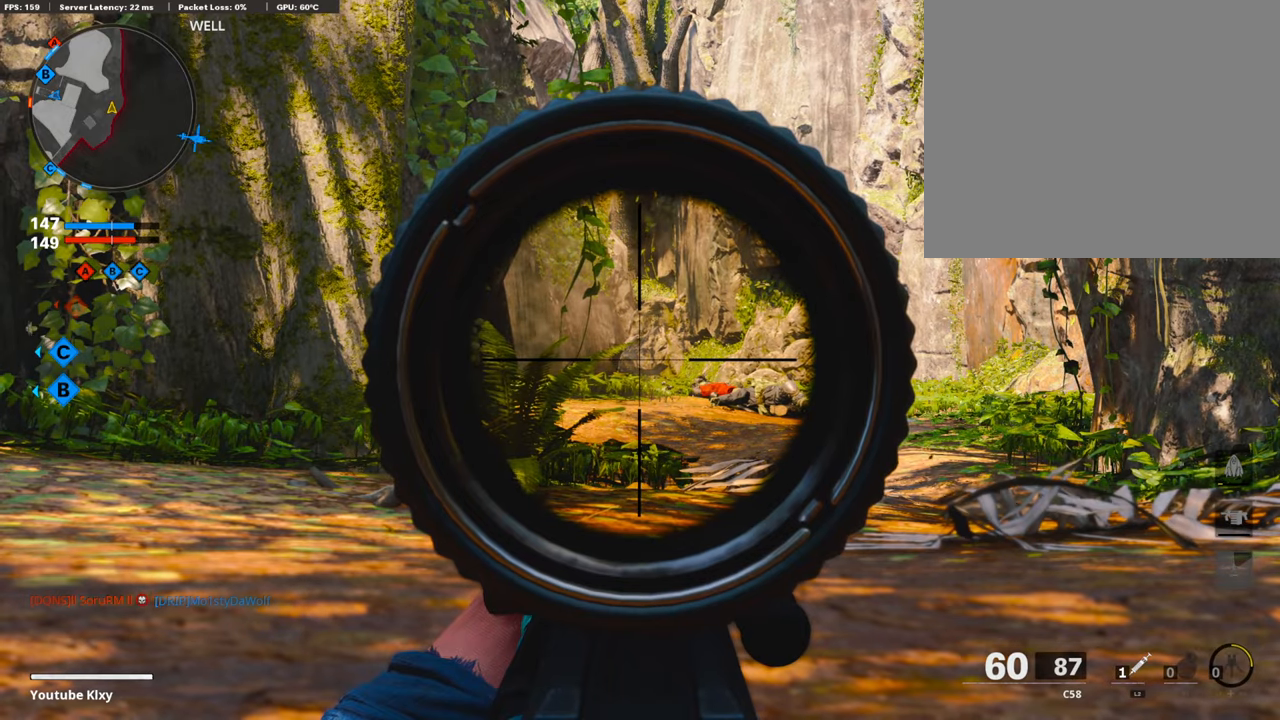
{"buttons": ["L1"], "left_stick": "center", "right_stick": "center", "events": []}
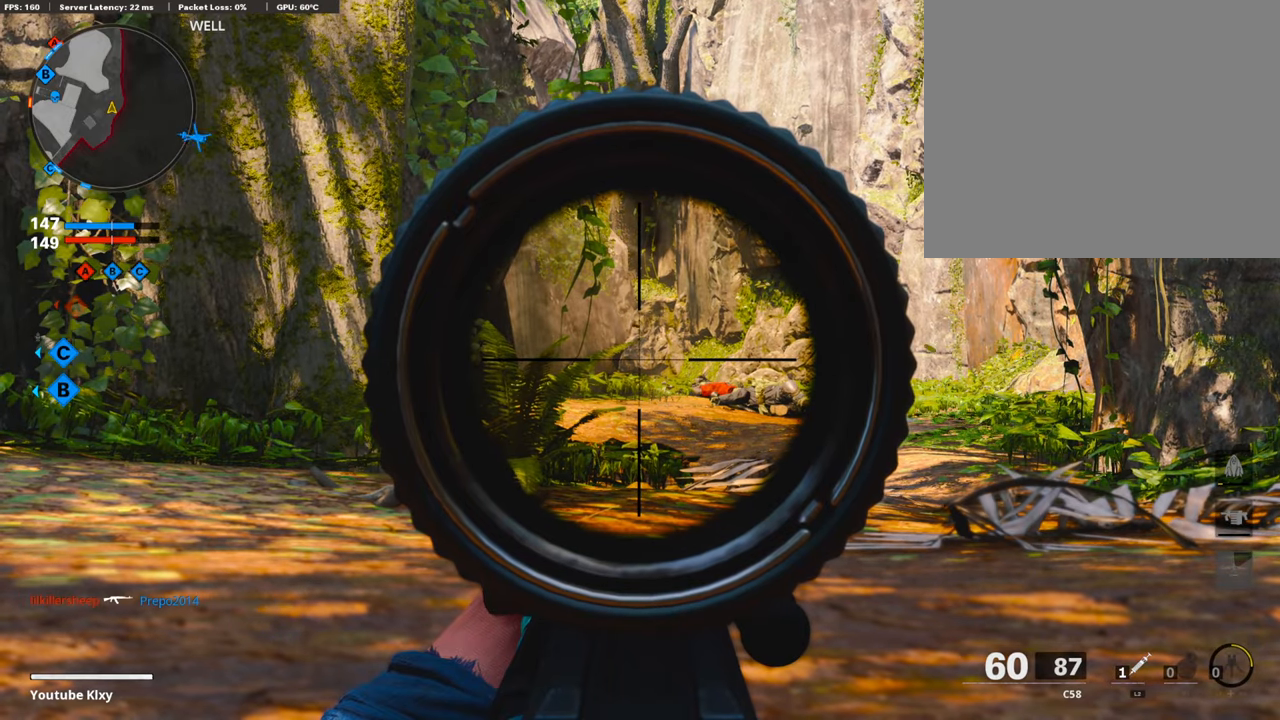
{"buttons": ["L1"], "left_stick": "center", "right_stick": "center", "events": []}
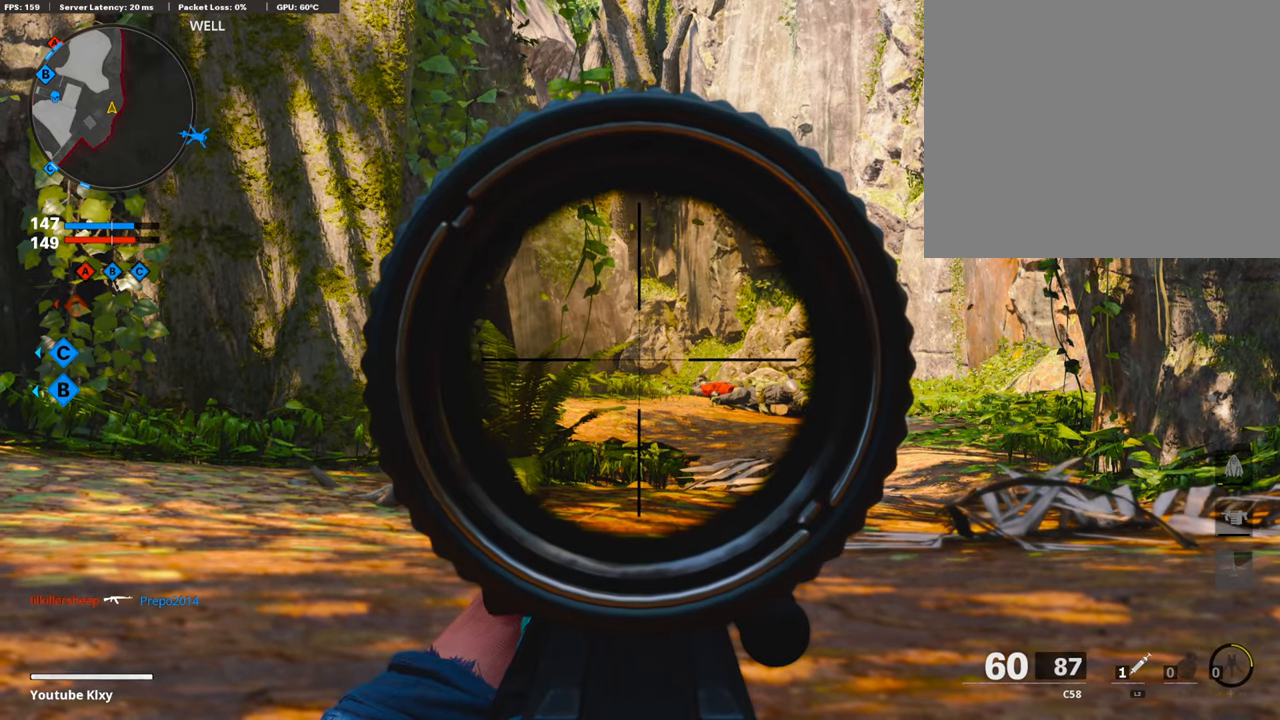
{"buttons": ["L1"], "left_stick": "down", "right_stick": "center", "events": [[269, "left_stick", "down"]]}
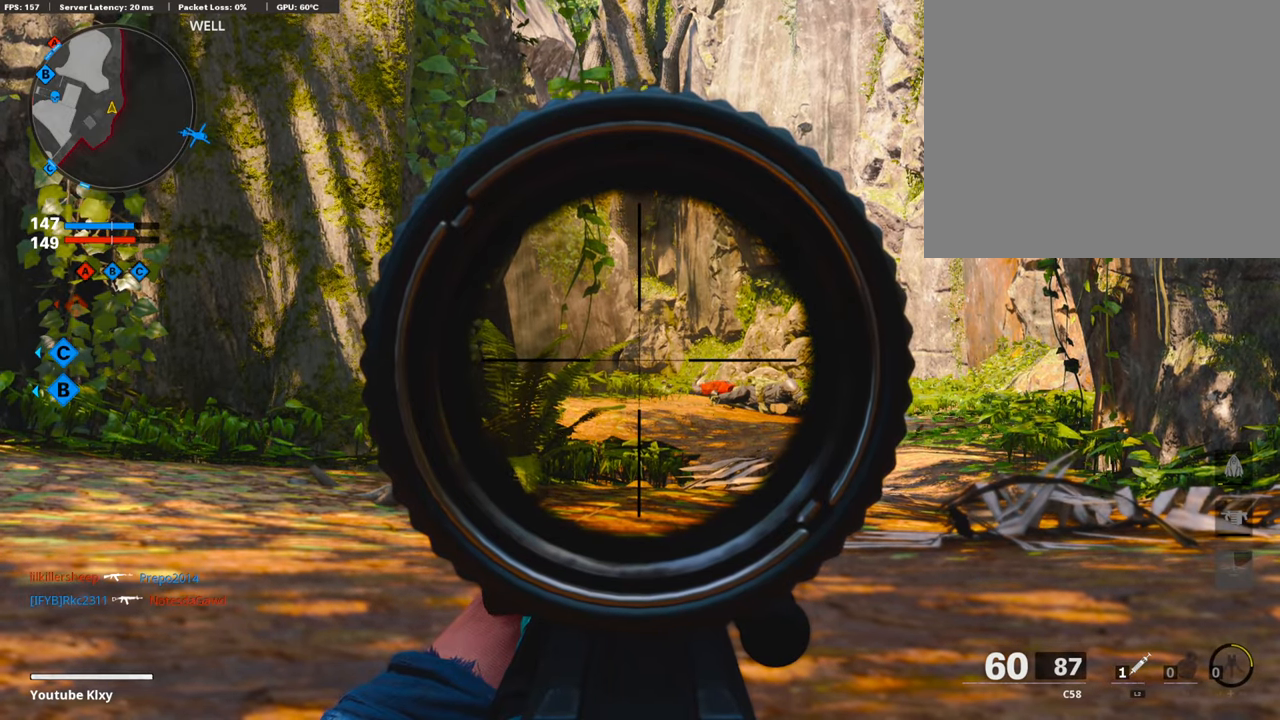
{"buttons": ["L1", "R3"], "left_stick": "down", "right_stick": "center", "events": [[471, "R3", "down"]]}
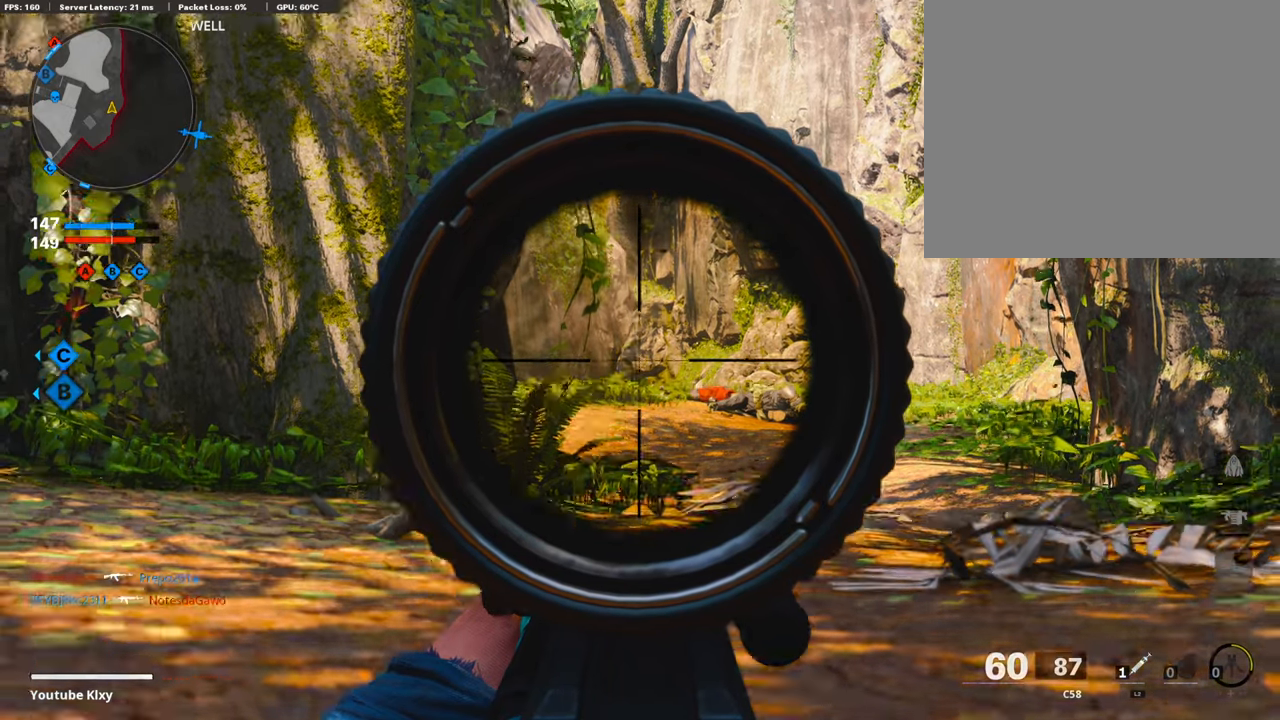
{"buttons": ["L1"], "left_stick": "down", "right_stick": "center", "events": [[84, "R3", "up"], [84, "right_stick", "left"], [168, "right_stick", "center"]]}
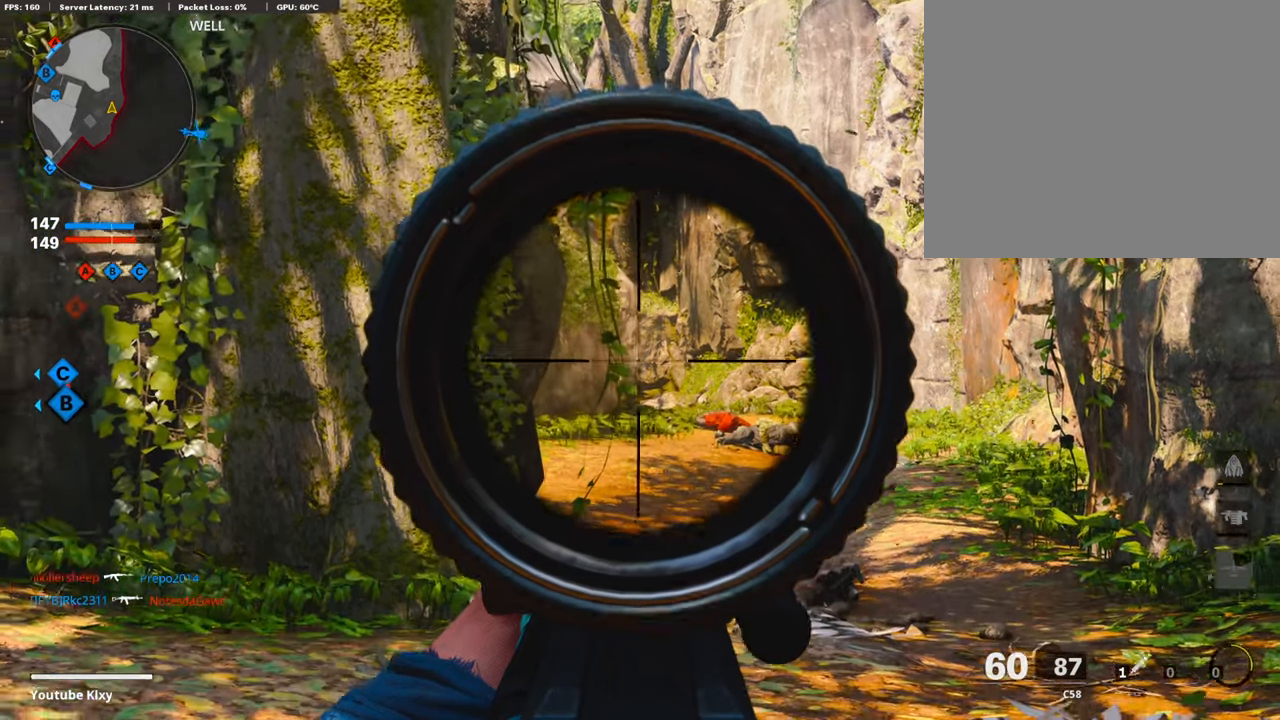
{"buttons": ["TRIANGLE", "L3"], "left_stick": "up-left", "right_stick": "center", "events": [[16, "right_stick", "down"], [50, "L1", "up"], [100, "right_stick", "left"], [168, "left_stick", "down-left"], [268, "left_stick", "left"], [369, "L3", "down"], [369, "left_stick", "up-left"], [403, "right_stick", "center"], [487, "TRIANGLE", "down"]]}
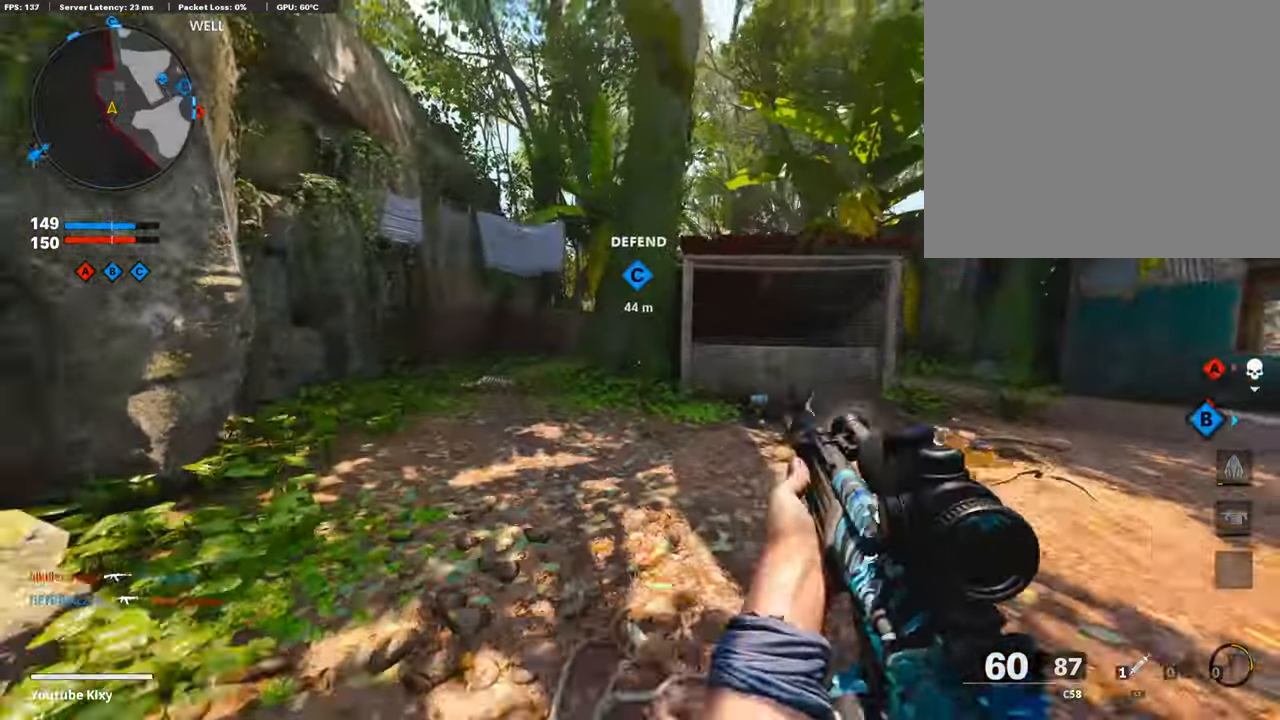
{"buttons": ["L3", "R3"], "left_stick": "up-left", "right_stick": "right", "events": [[84, "TRIANGLE", "up"], [134, "TRIANGLE", "down"], [235, "TRIANGLE", "up"], [437, "right_stick", "right"], [471, "R3", "down"]]}